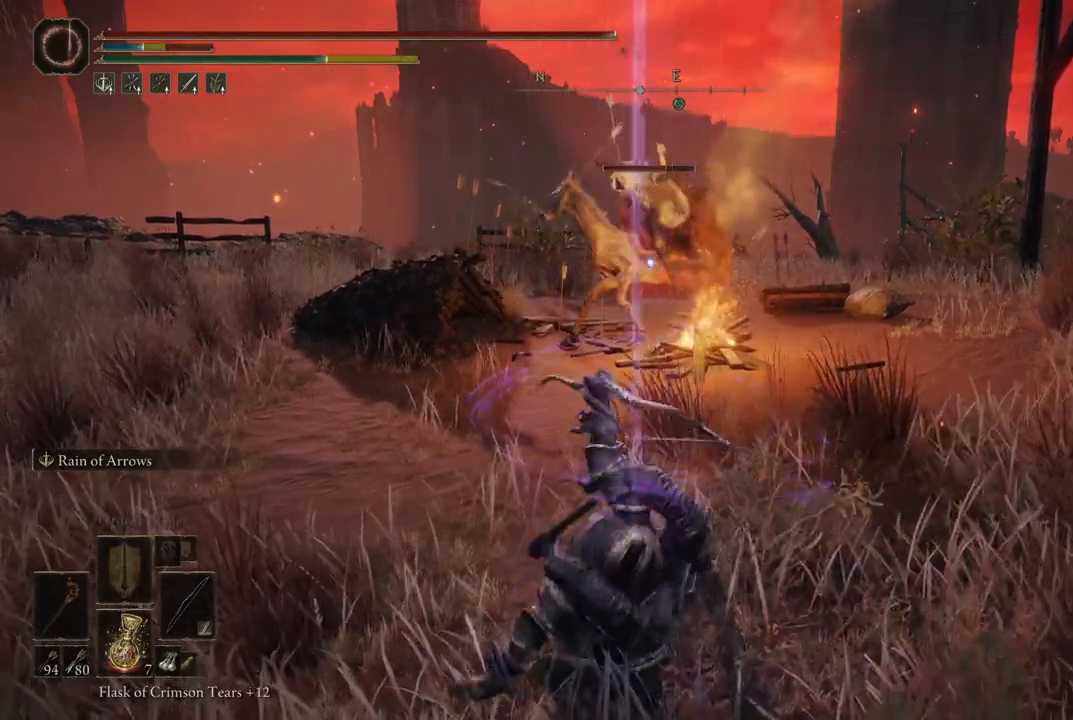
Gameplay with a controller (Xbox layout); each line is a JSON object with the inputs held at the frame after it. "events" lists button and stick changes between this image and that frame as [ms after this image, input, new state], when the widget could be followed in between. Not read: L3 R3.
{"buttons": ["L2"], "left_stick": "center", "right_stick": "center", "events": []}
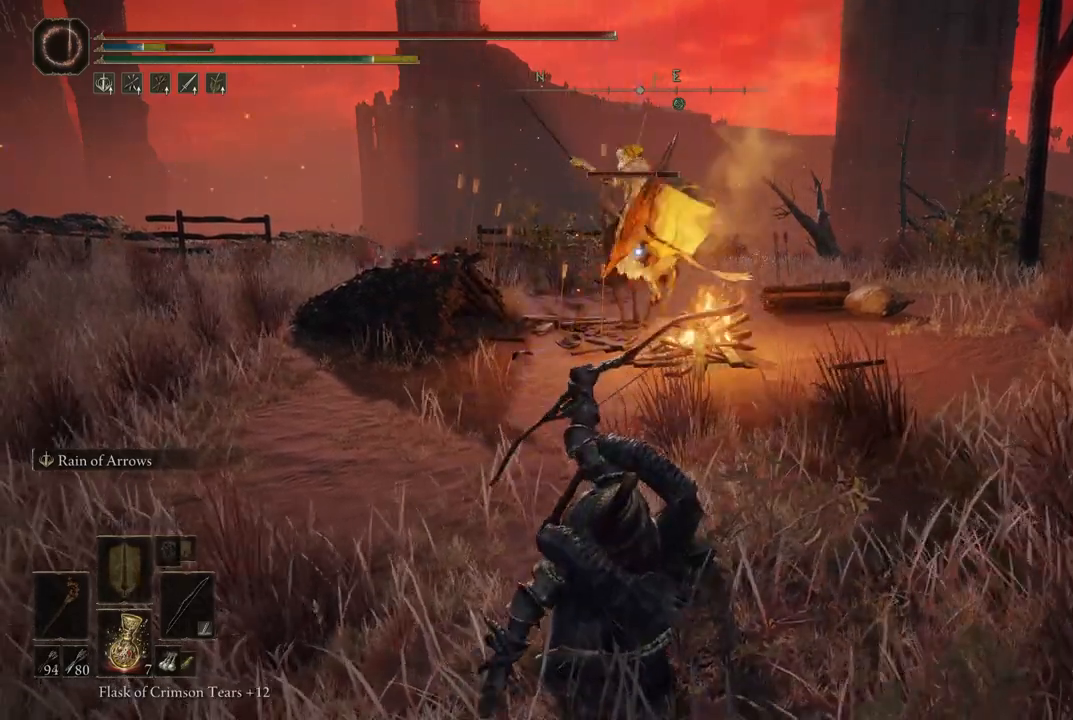
{"buttons": ["L2"], "left_stick": "center", "right_stick": "center", "events": []}
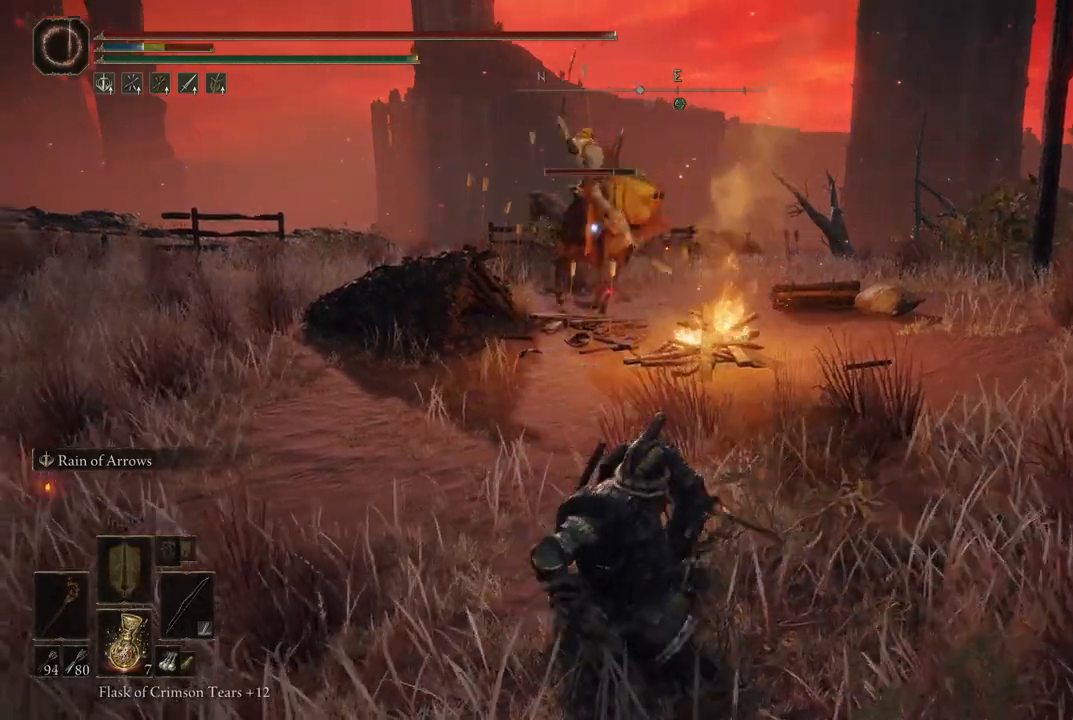
{"buttons": ["L2"], "left_stick": "center", "right_stick": "center", "events": []}
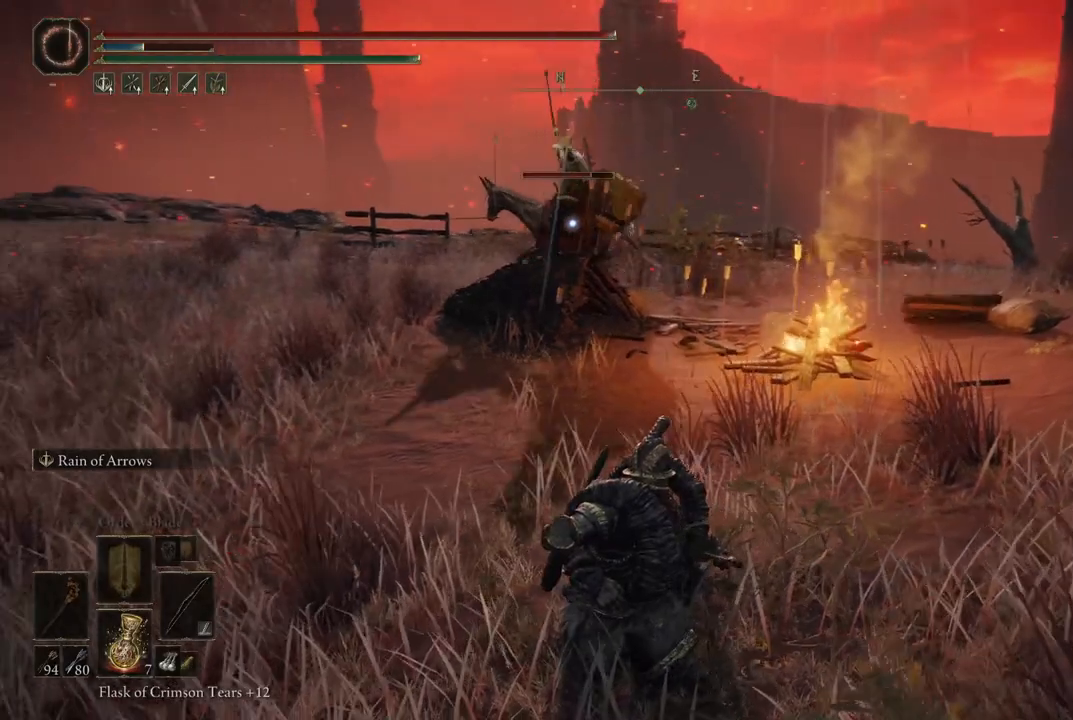
{"buttons": [], "left_stick": "center", "right_stick": "center", "events": [[467, "L2", "up"]]}
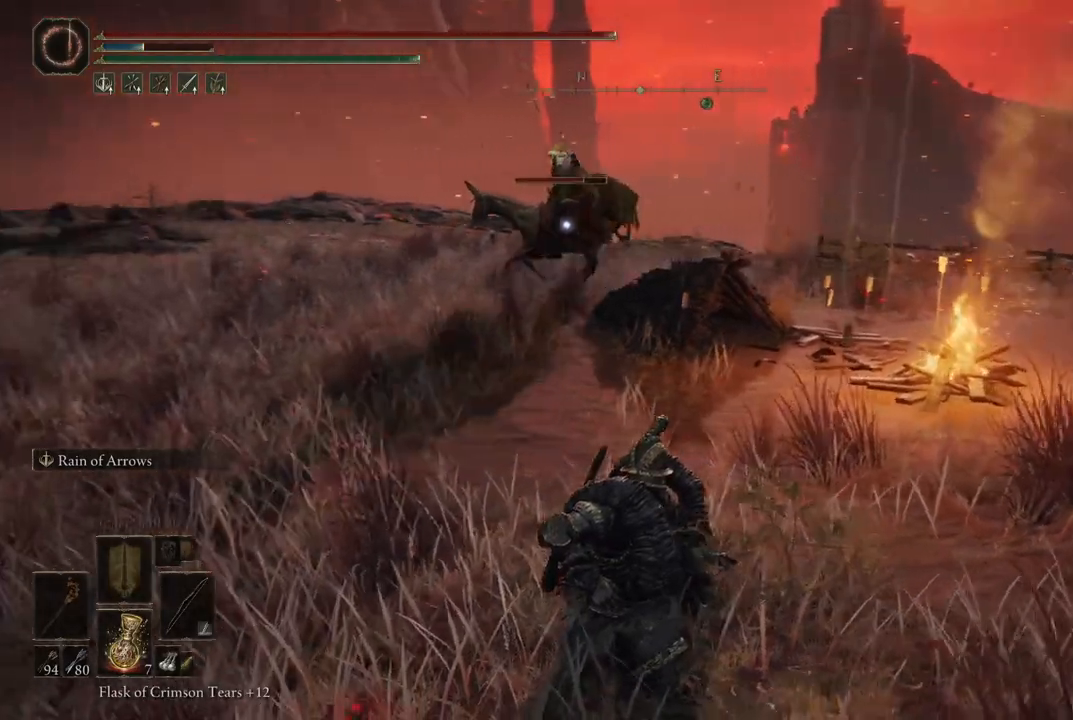
{"buttons": [], "left_stick": "center", "right_stick": "center", "events": []}
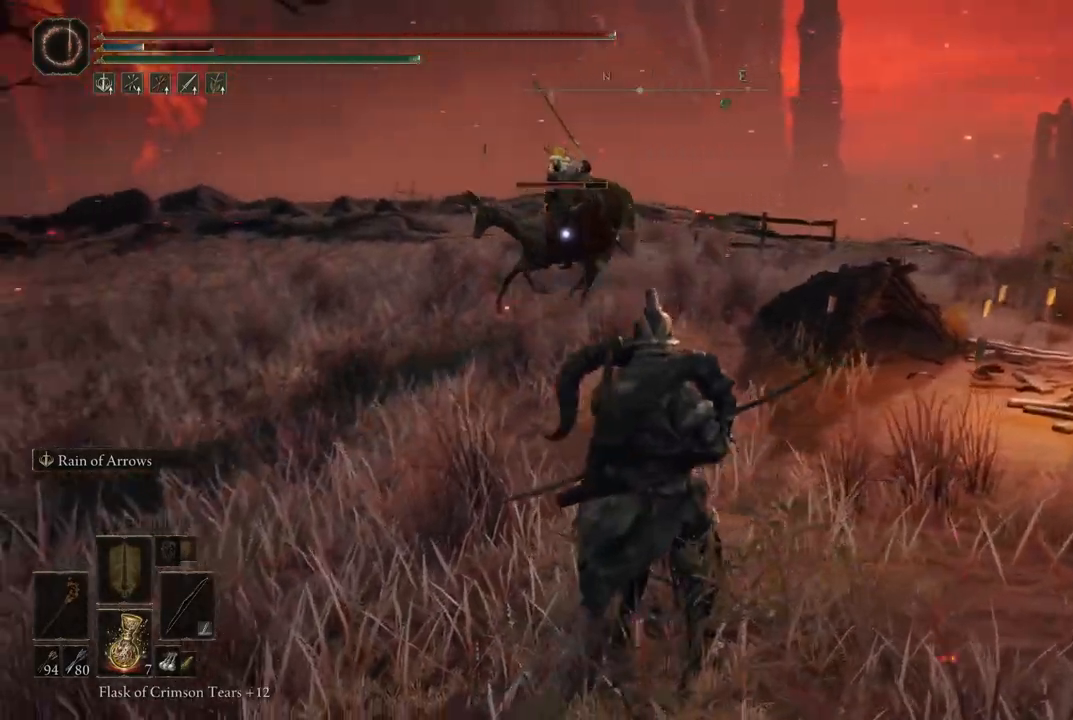
{"buttons": [], "left_stick": "center", "right_stick": "center", "events": []}
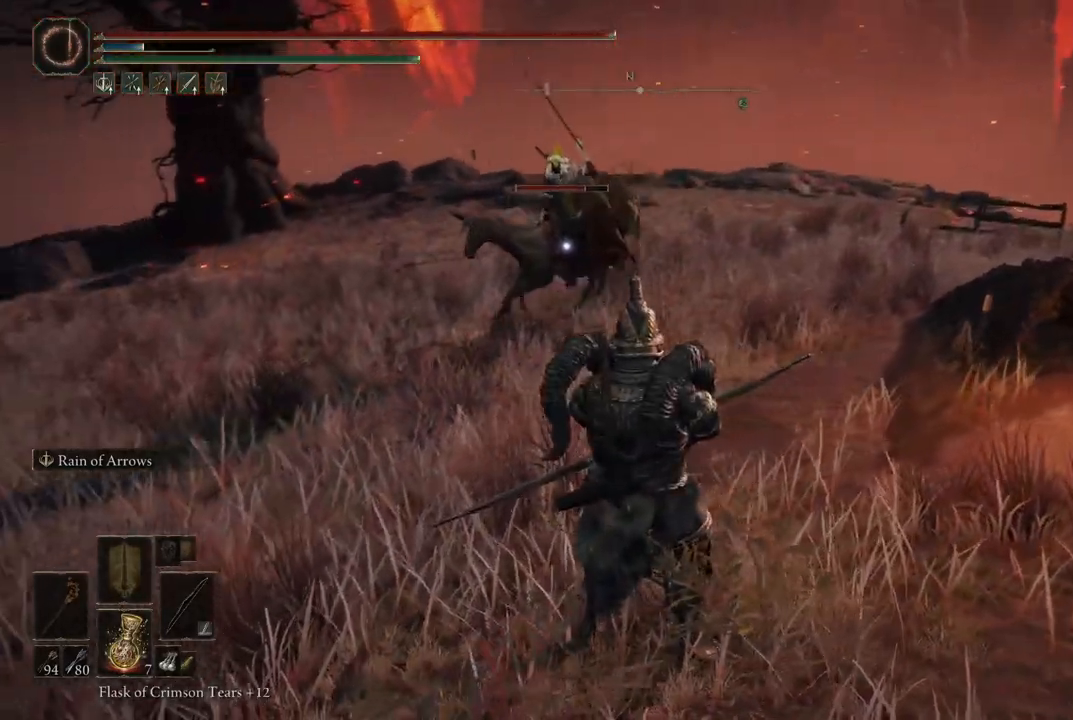
{"buttons": [], "left_stick": "center", "right_stick": "center", "events": []}
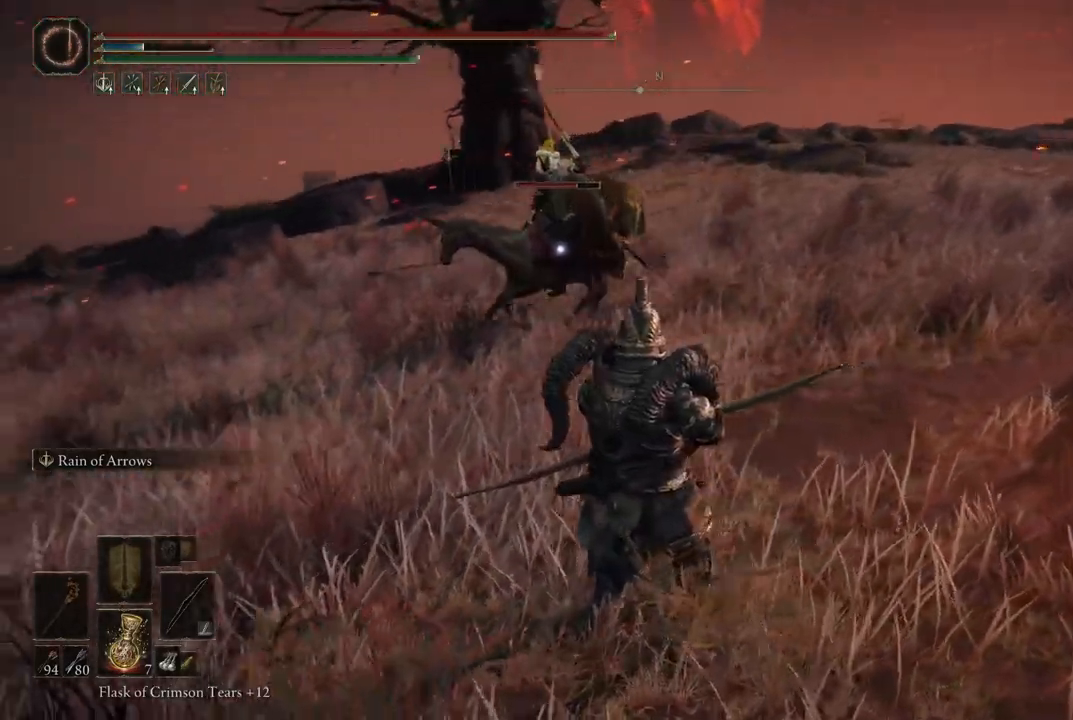
{"buttons": [], "left_stick": "center", "right_stick": "center", "events": []}
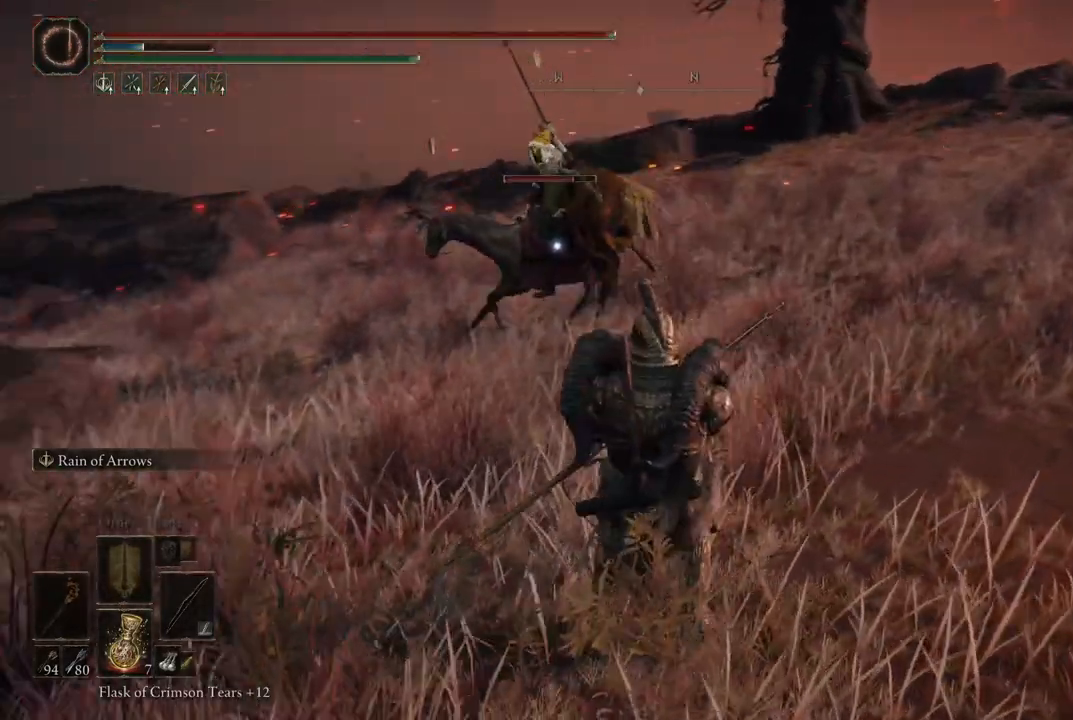
{"buttons": ["L2"], "left_stick": "center", "right_stick": "center", "events": [[433, "L2", "down"]]}
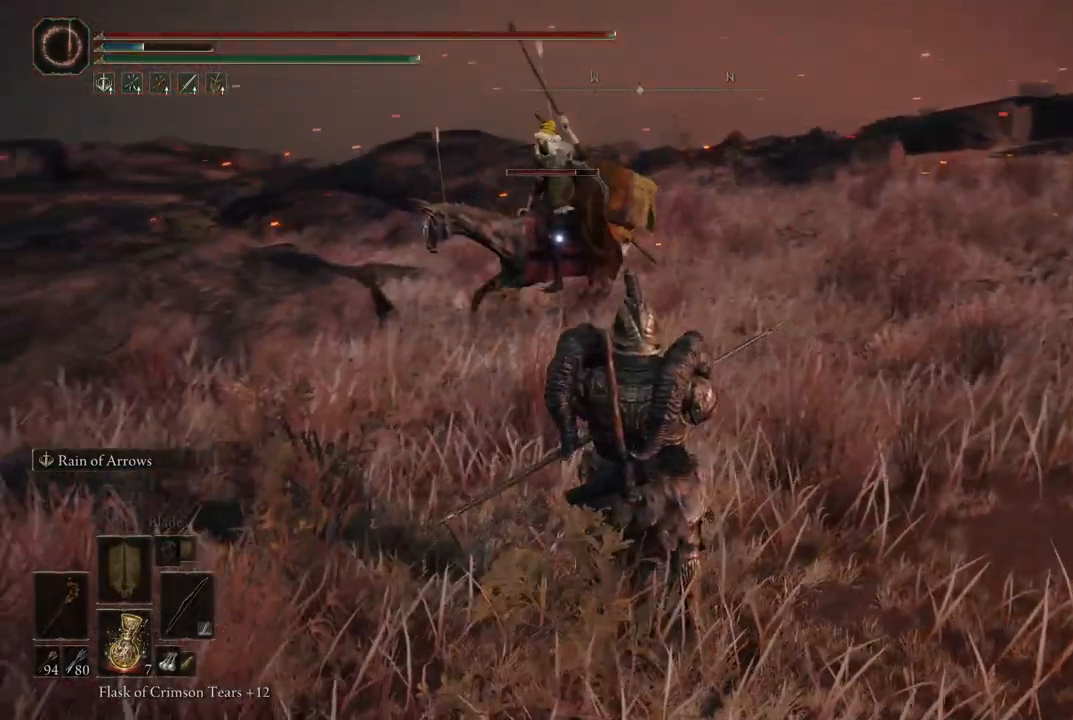
{"buttons": ["L2"], "left_stick": "center", "right_stick": "center", "events": []}
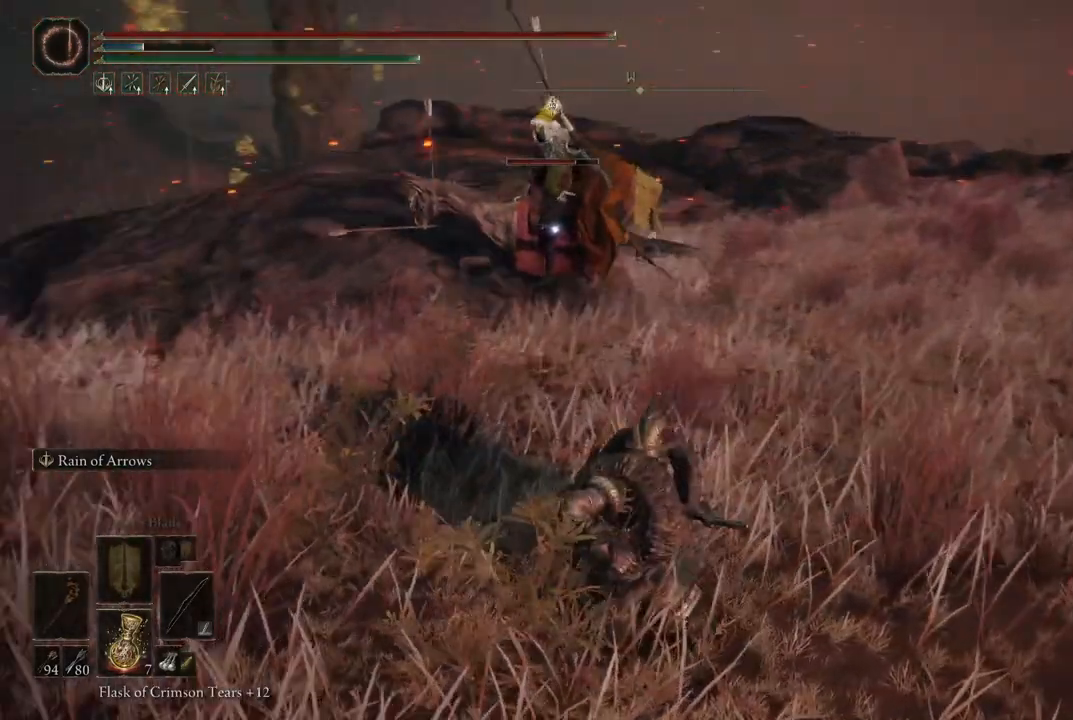
{"buttons": ["L2"], "left_stick": "center", "right_stick": "center", "events": []}
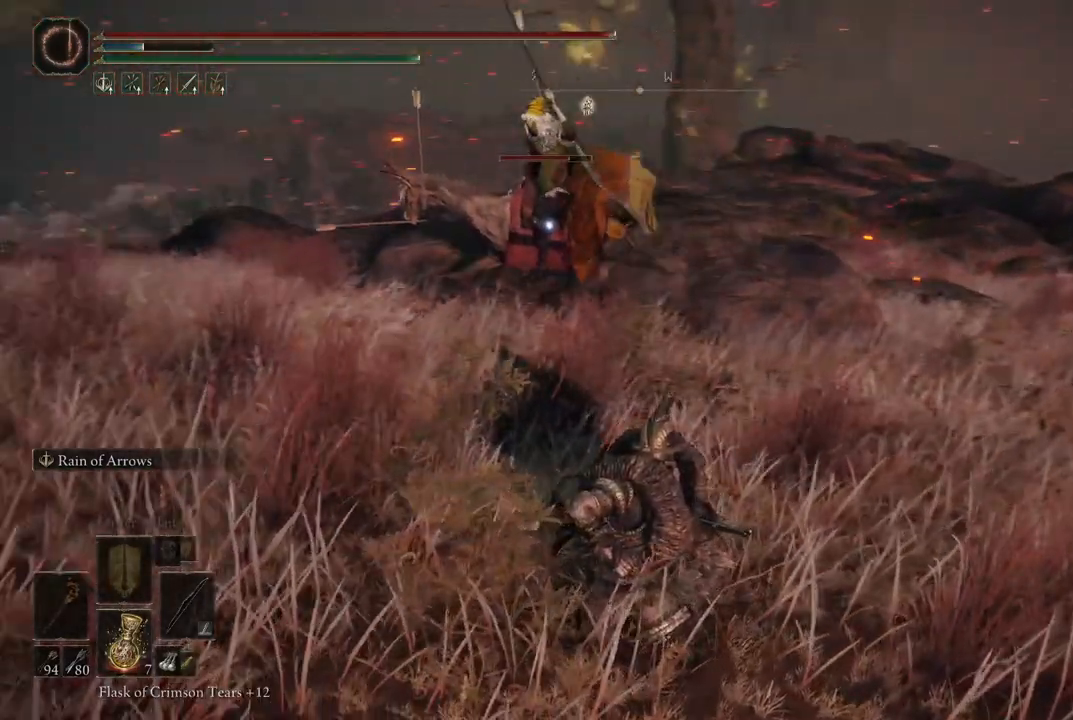
{"buttons": ["L2", "R1"], "left_stick": "center", "right_stick": "center", "events": [[333, "R1", "down"]]}
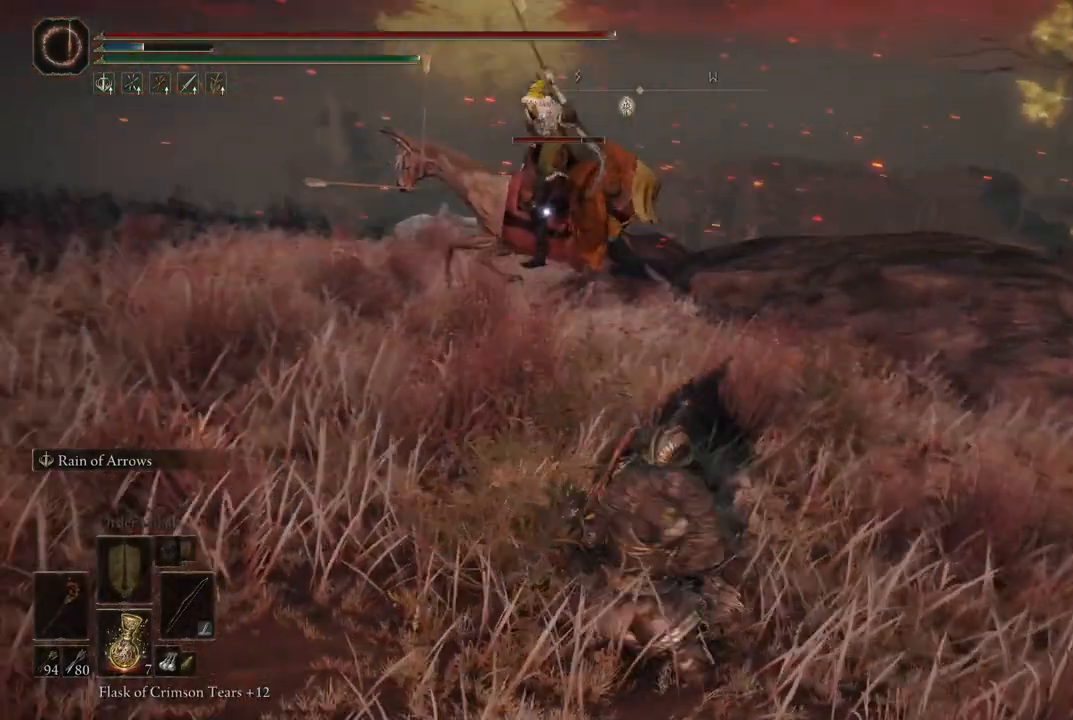
{"buttons": ["L2", "R1"], "left_stick": "center", "right_stick": "center", "events": []}
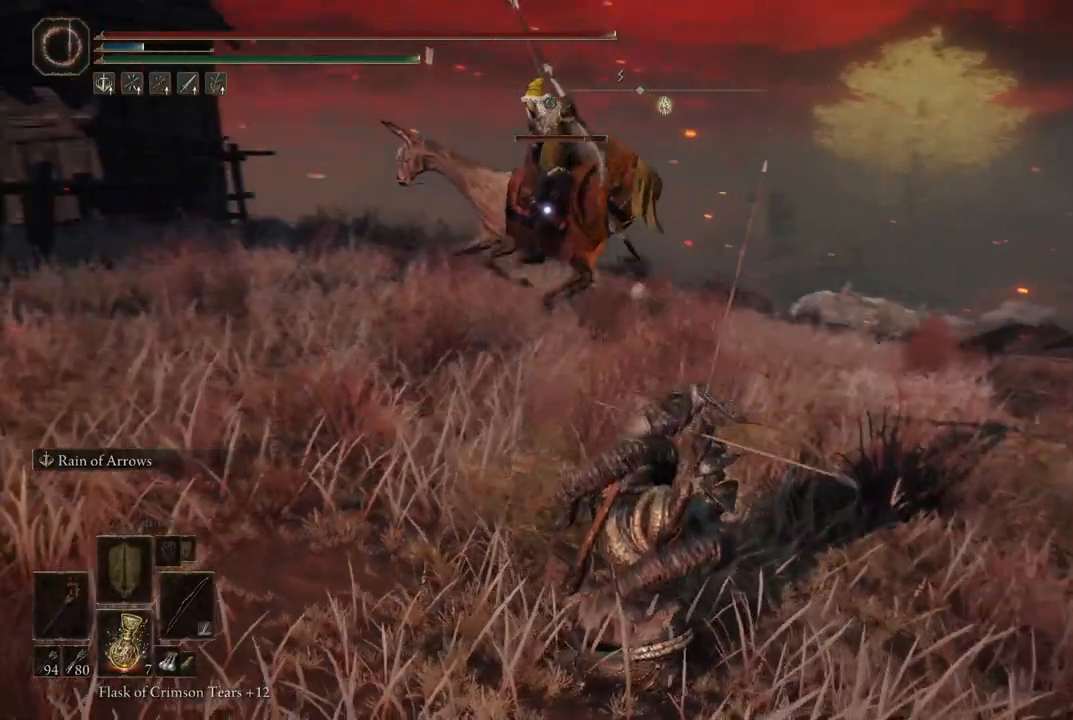
{"buttons": ["L2", "R1"], "left_stick": "center", "right_stick": "center", "events": []}
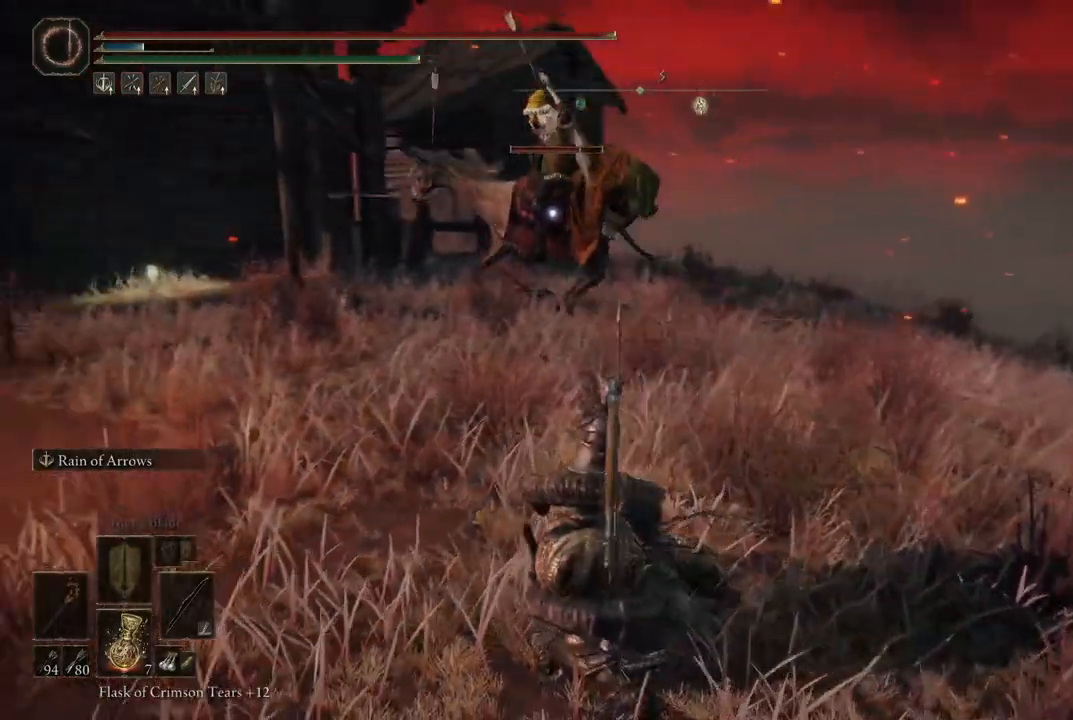
{"buttons": ["L2", "R1"], "left_stick": "center", "right_stick": "center", "events": []}
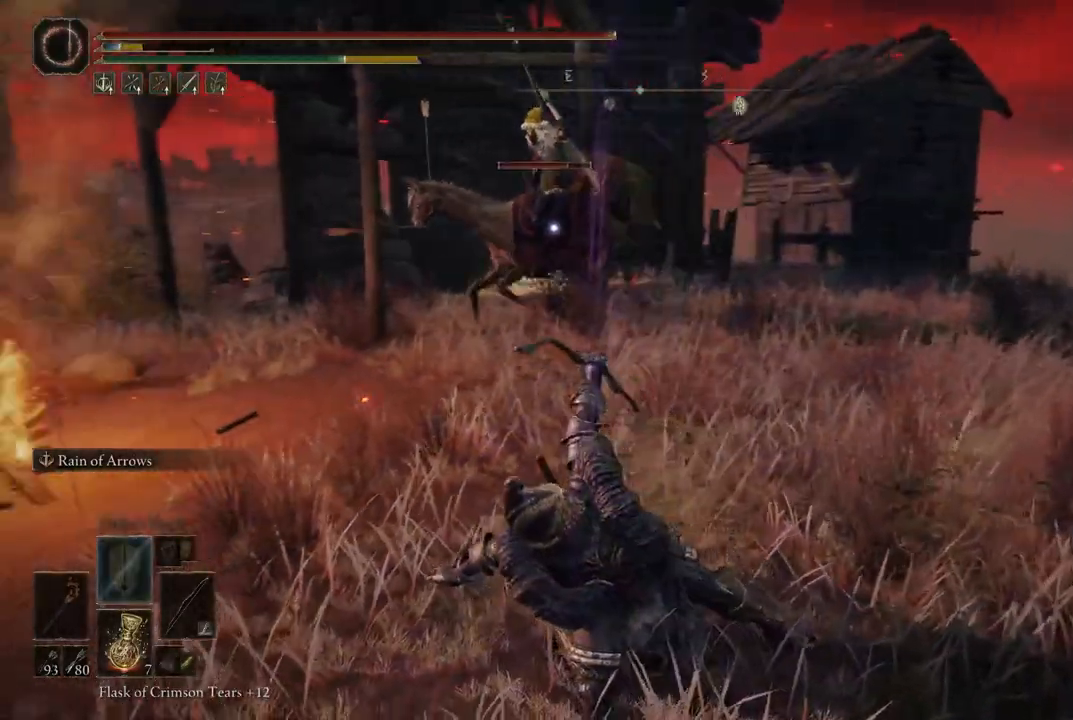
{"buttons": ["L2"], "left_stick": "center", "right_stick": "center", "events": [[67, "R1", "up"]]}
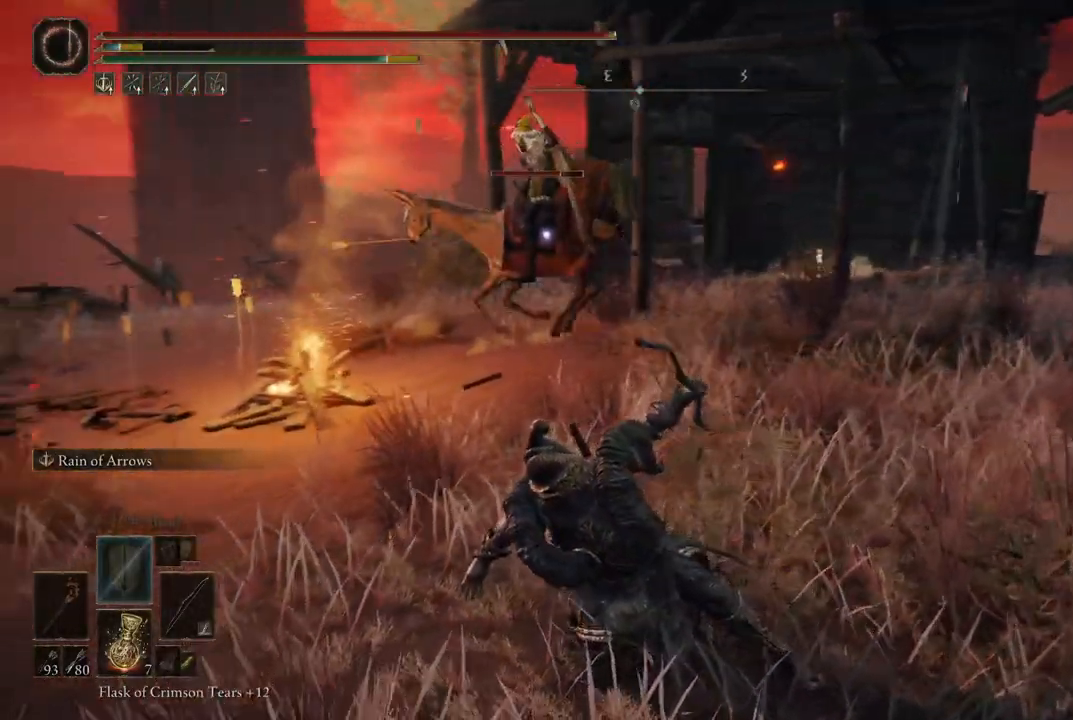
{"buttons": ["L2"], "left_stick": "center", "right_stick": "center", "events": []}
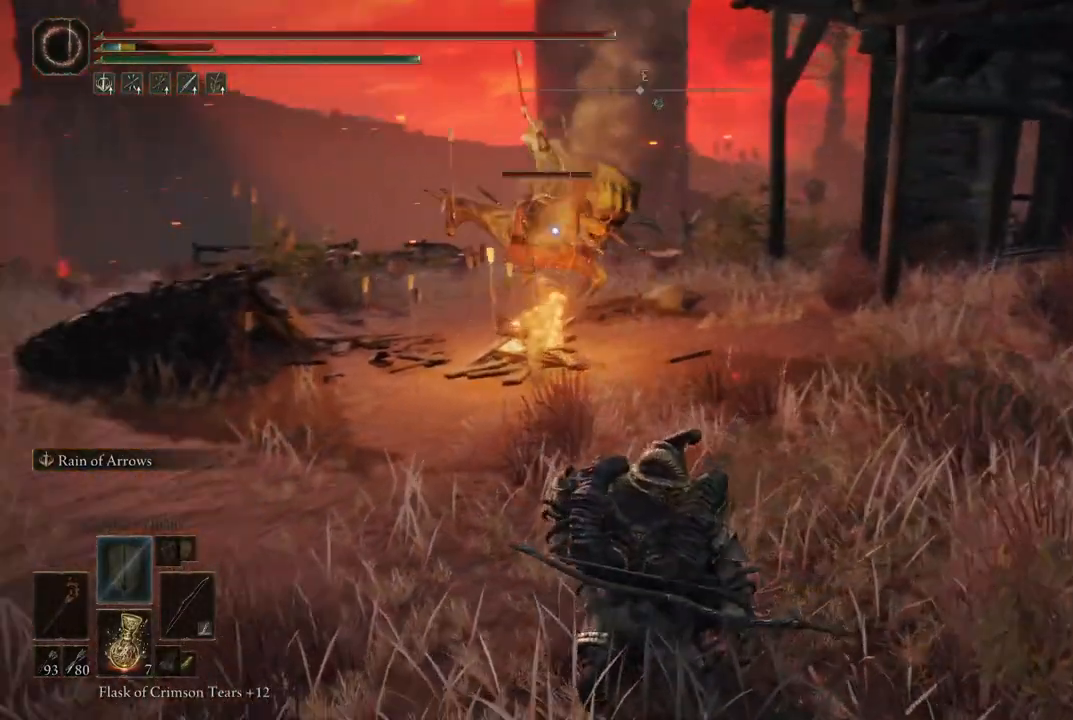
{"buttons": ["L2"], "left_stick": "center", "right_stick": "center", "events": []}
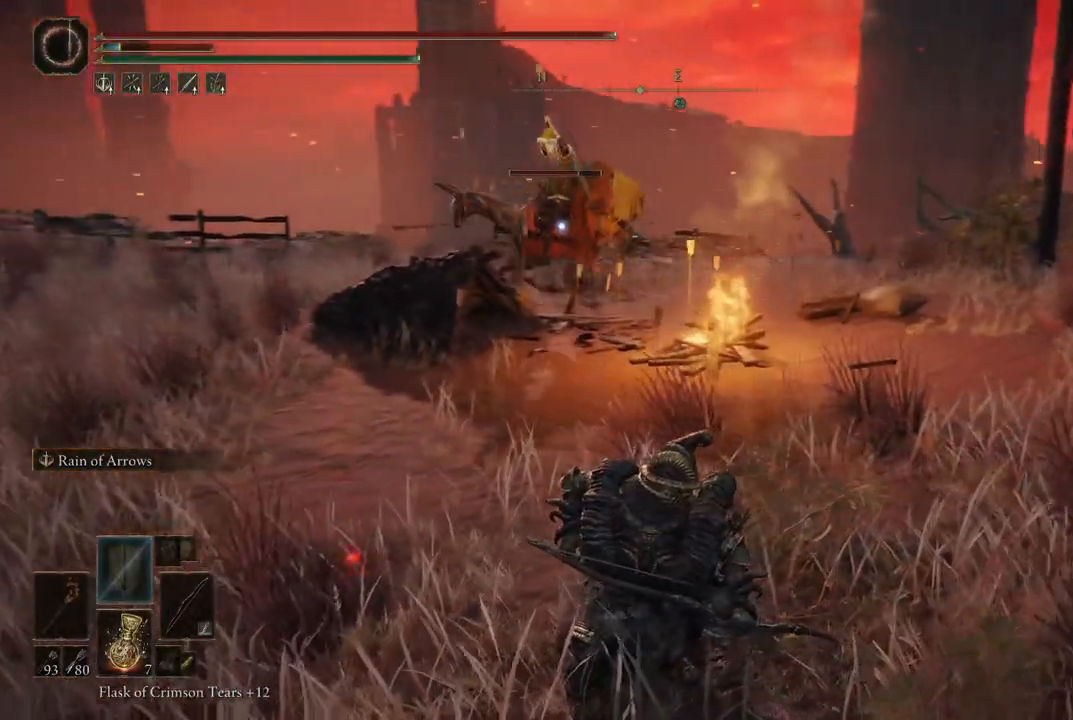
{"buttons": ["L2"], "left_stick": "center", "right_stick": "center", "events": [[283, "right_stick", "down"], [433, "right_stick", "center"]]}
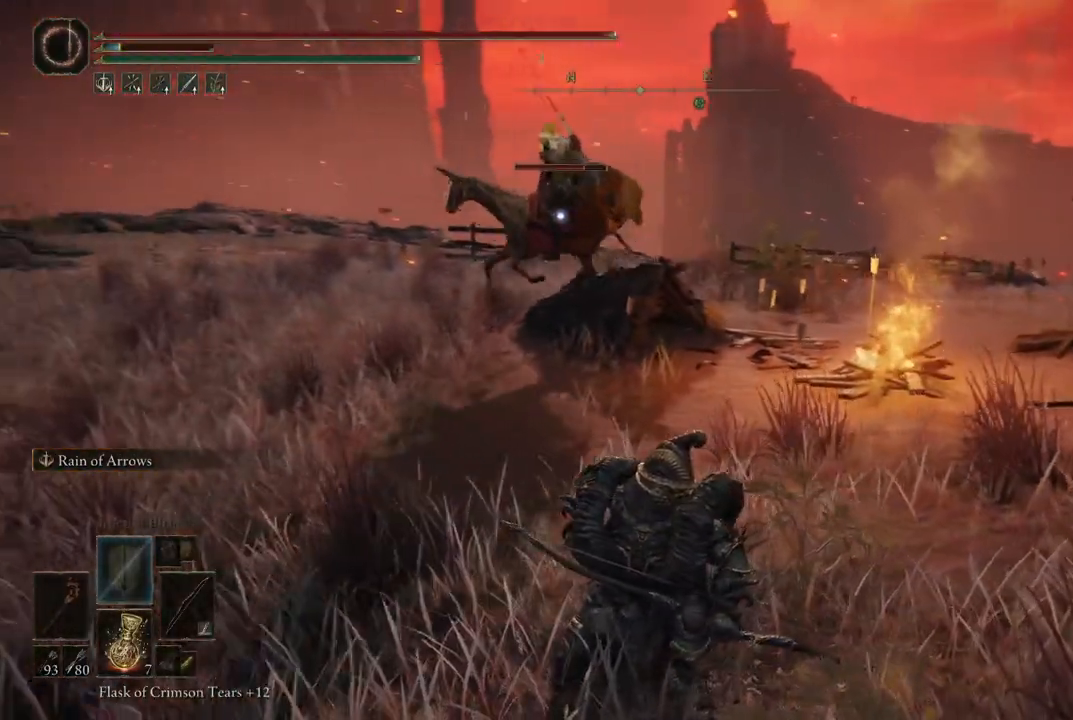
{"buttons": ["L2"], "left_stick": "center", "right_stick": "center", "events": []}
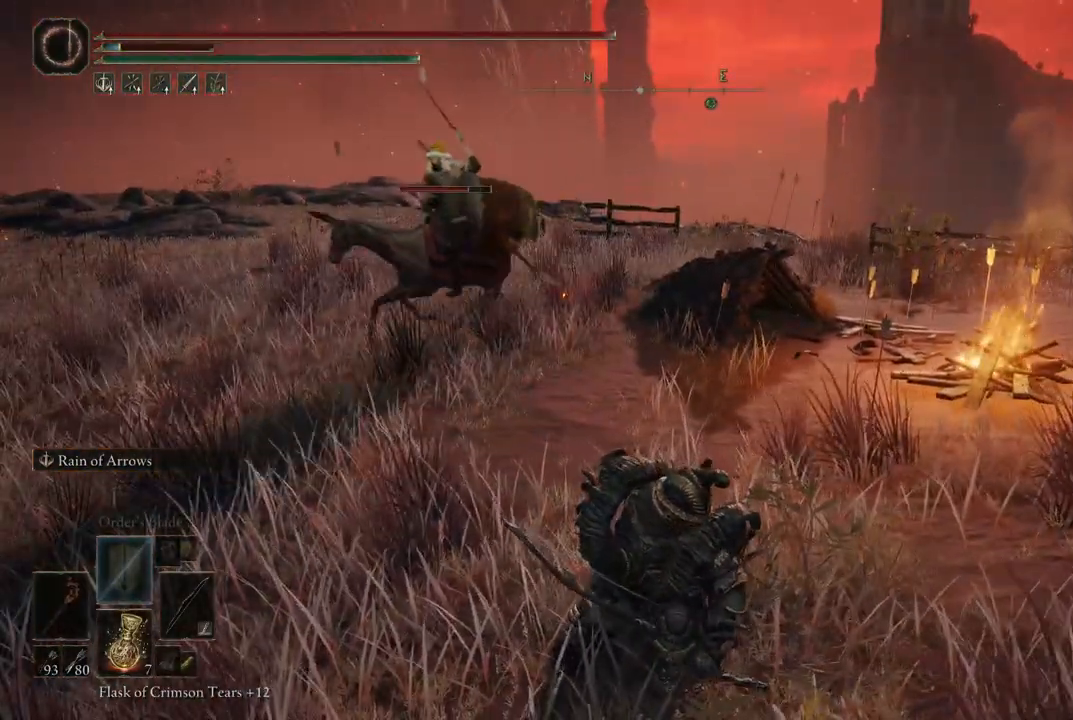
{"buttons": ["L2"], "left_stick": "center", "right_stick": "center", "events": [[250, "R1", "down"], [367, "R1", "up"]]}
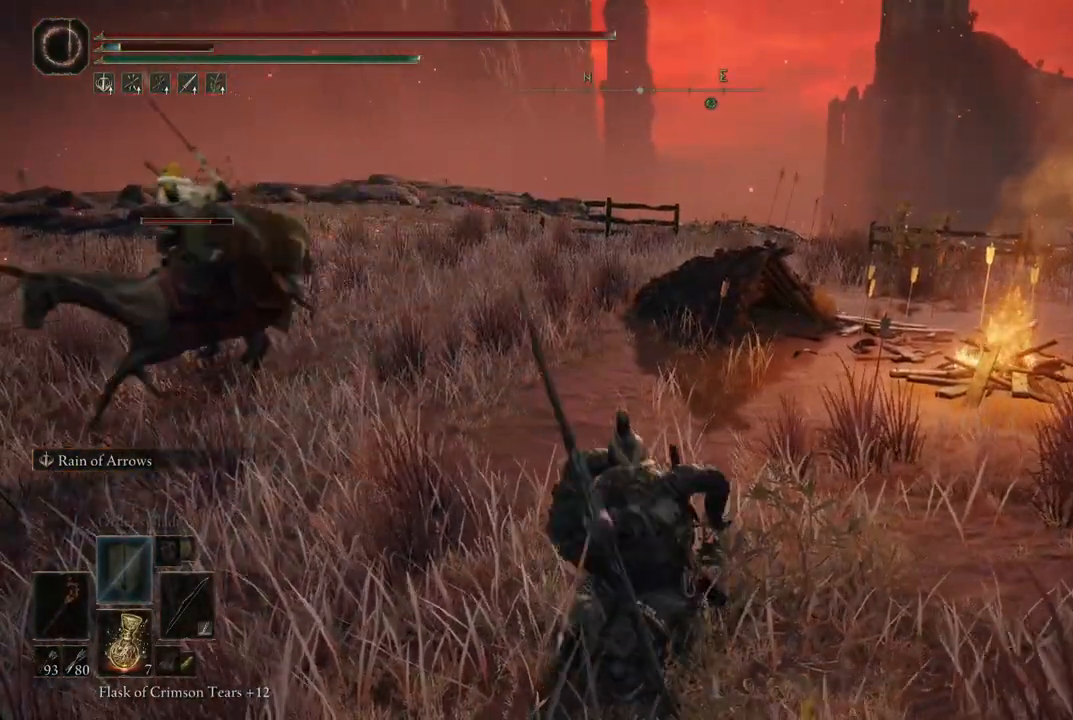
{"buttons": ["L2"], "left_stick": "center", "right_stick": "left", "events": [[67, "right_stick", "left"]]}
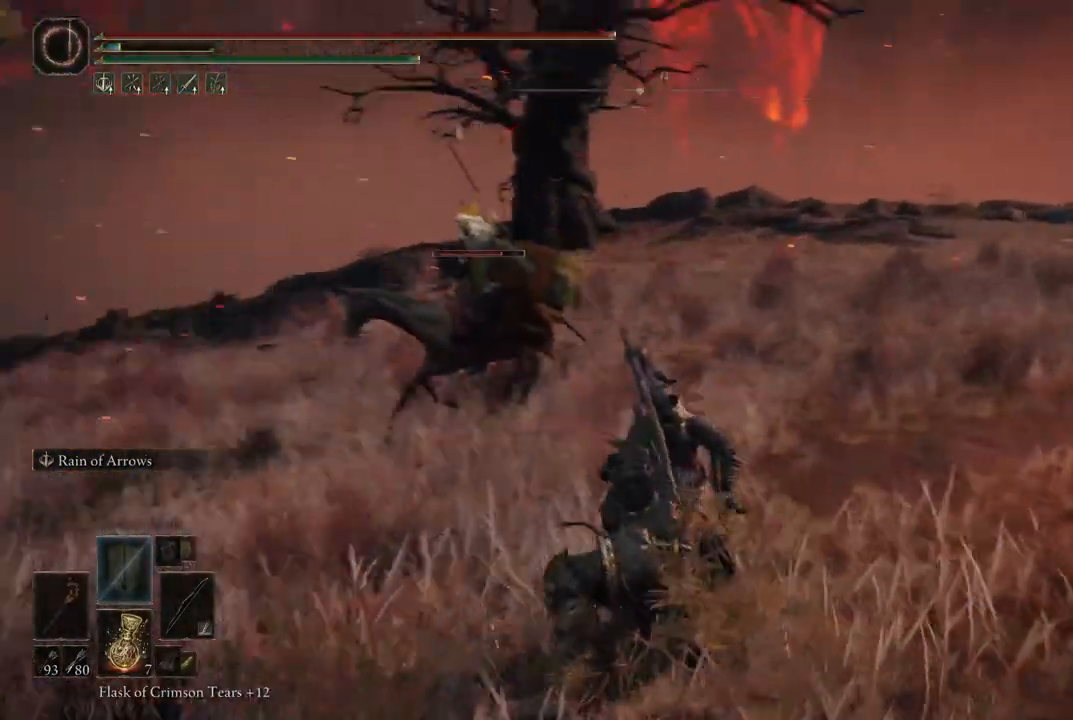
{"buttons": ["L2"], "left_stick": "center", "right_stick": "center", "events": [[183, "right_stick", "center"]]}
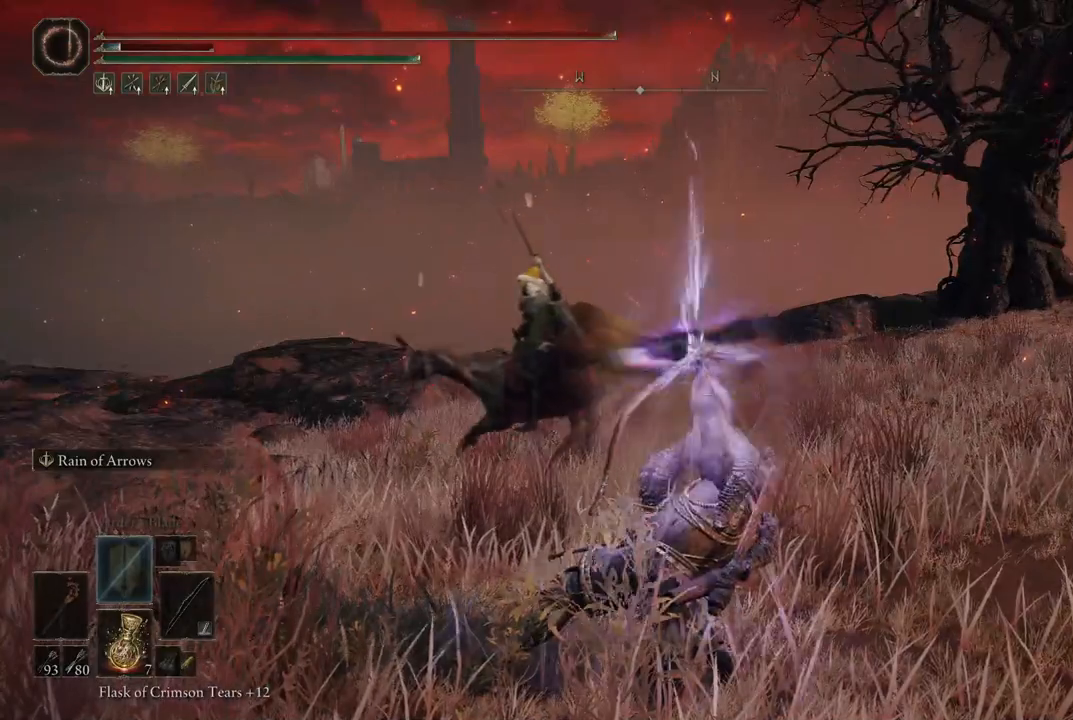
{"buttons": ["L2"], "left_stick": "center", "right_stick": "down-left", "events": [[300, "right_stick", "down-left"]]}
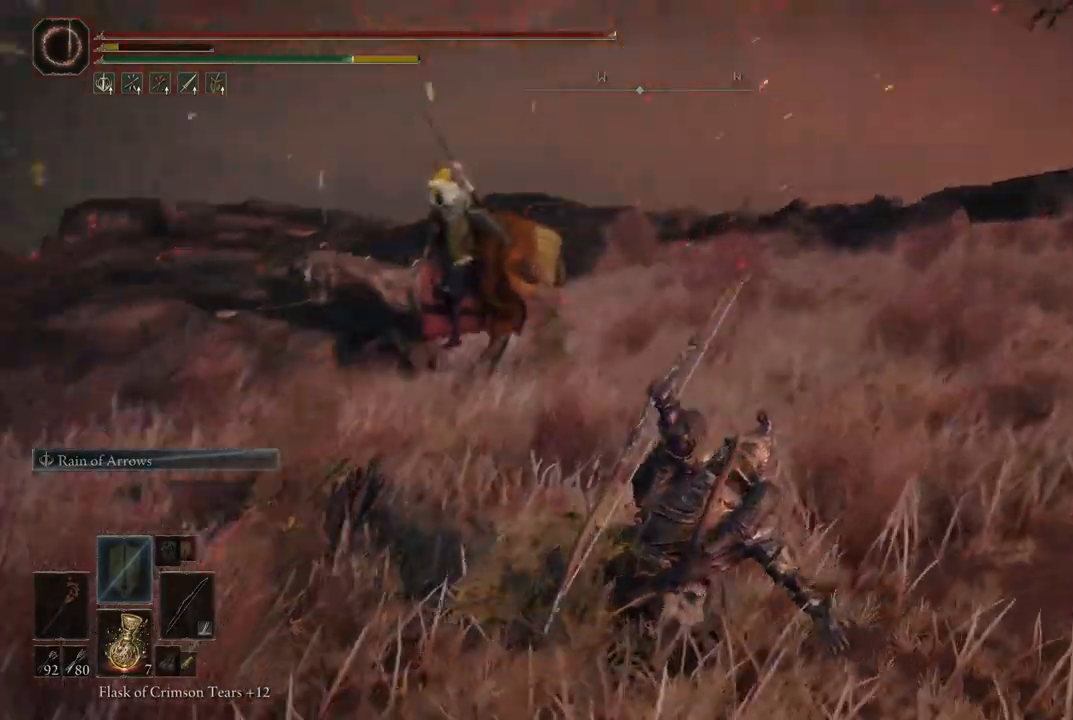
{"buttons": ["L2"], "left_stick": "center", "right_stick": "center", "events": [[283, "right_stick", "center"]]}
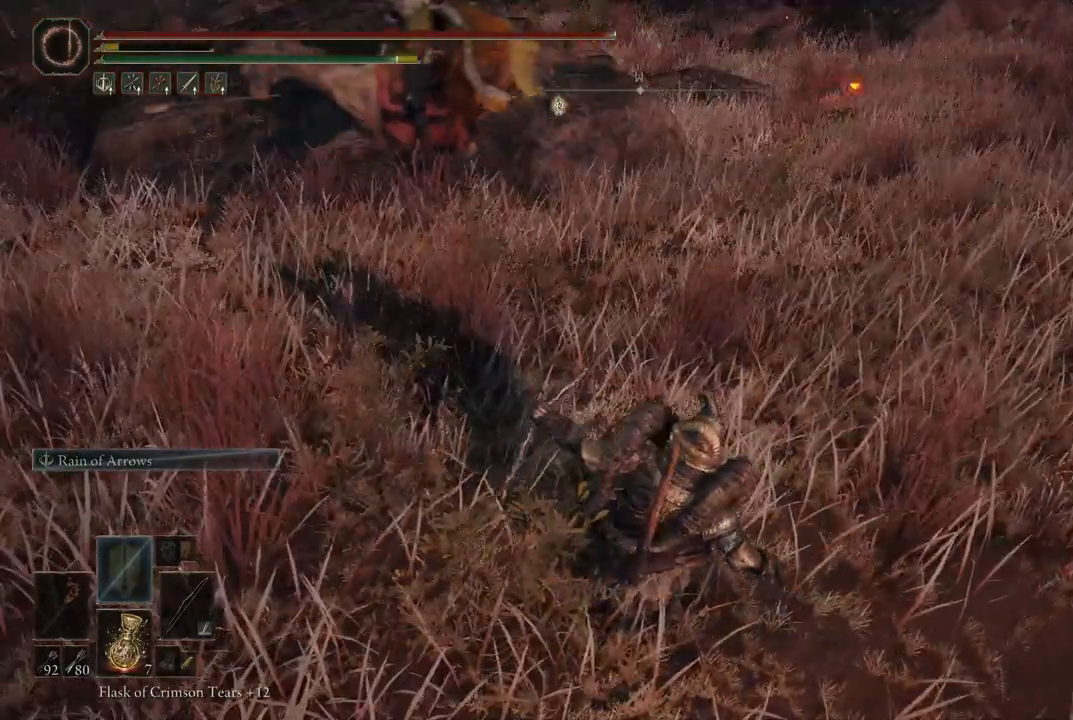
{"buttons": ["L2"], "left_stick": "center", "right_stick": "up-left", "events": [[150, "right_stick", "up-left"]]}
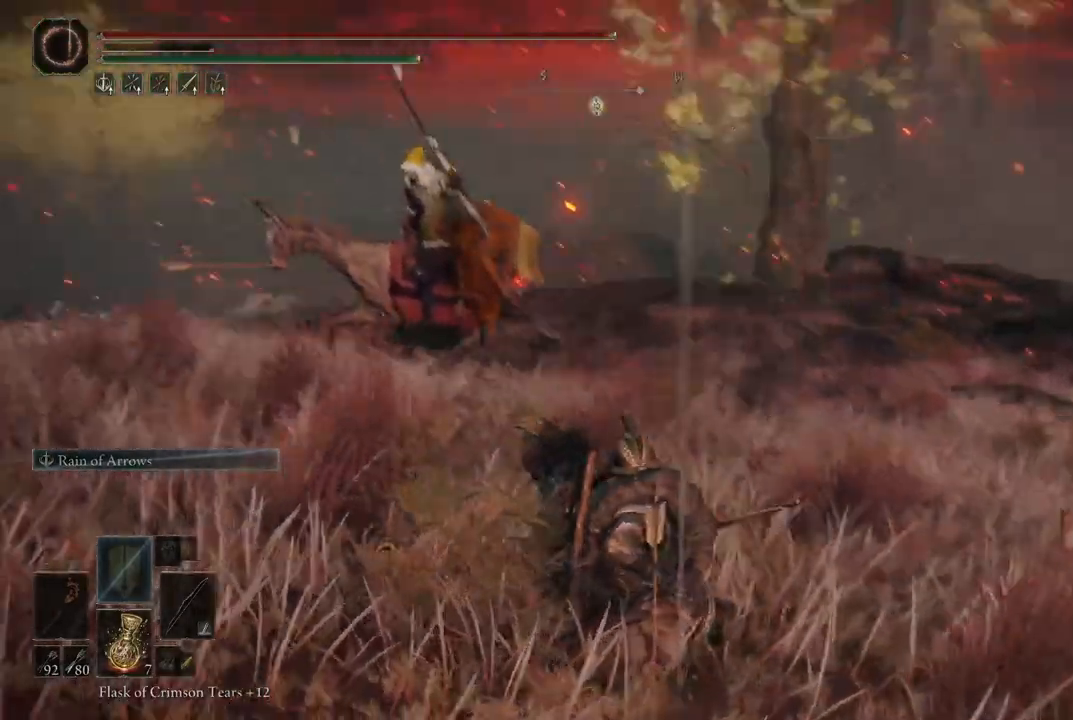
{"buttons": [], "left_stick": "center", "right_stick": "center", "events": [[117, "right_stick", "center"], [433, "L2", "up"]]}
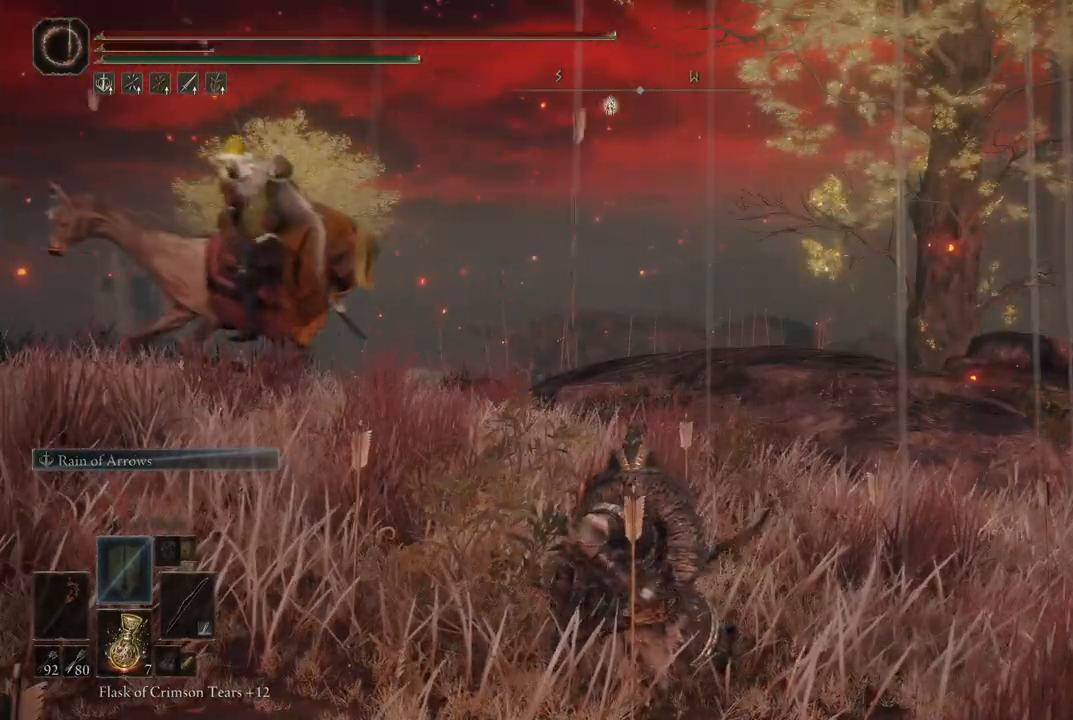
{"buttons": [], "left_stick": "center", "right_stick": "center", "events": [[17, "Y", "down"], [300, "DPAD_RIGHT", "down"], [383, "DPAD_RIGHT", "up"], [467, "Y", "up"]]}
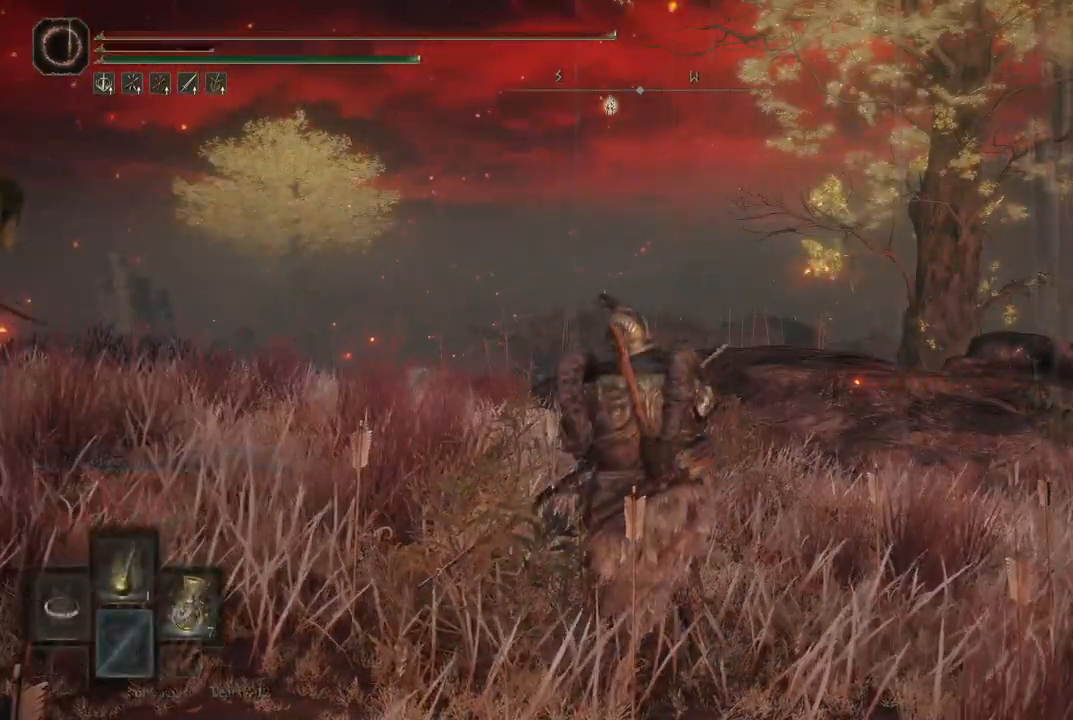
{"buttons": [], "left_stick": "center", "right_stick": "left", "events": [[100, "right_stick", "left"]]}
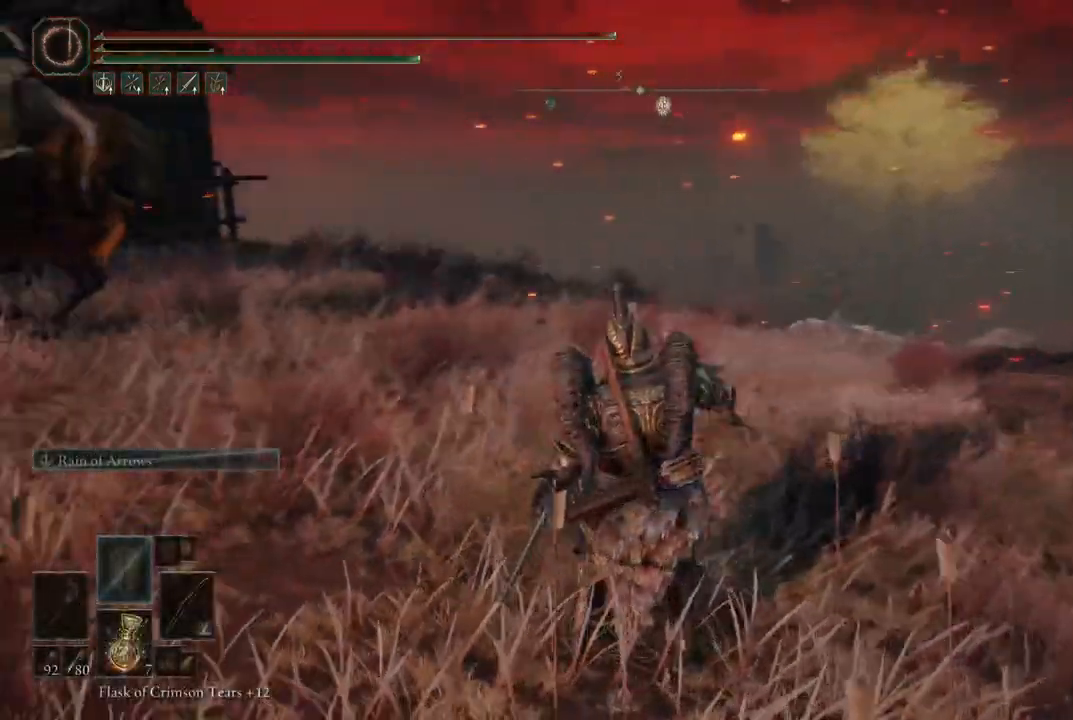
{"buttons": [], "left_stick": "center", "right_stick": "left", "events": []}
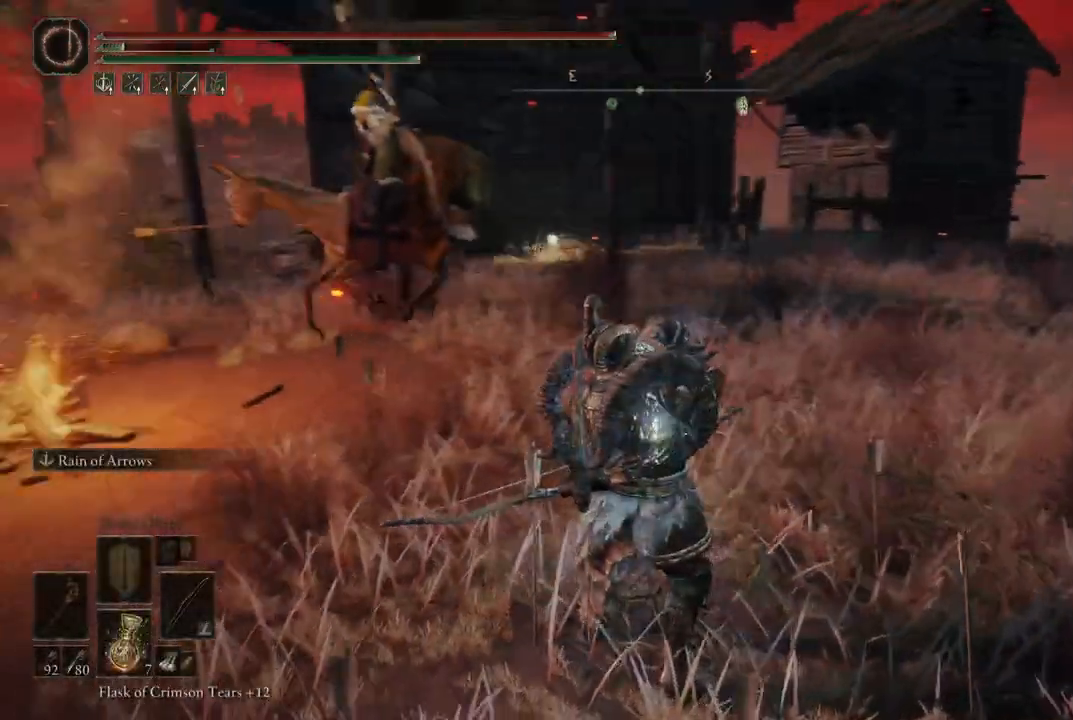
{"buttons": [], "left_stick": "center", "right_stick": "left", "events": []}